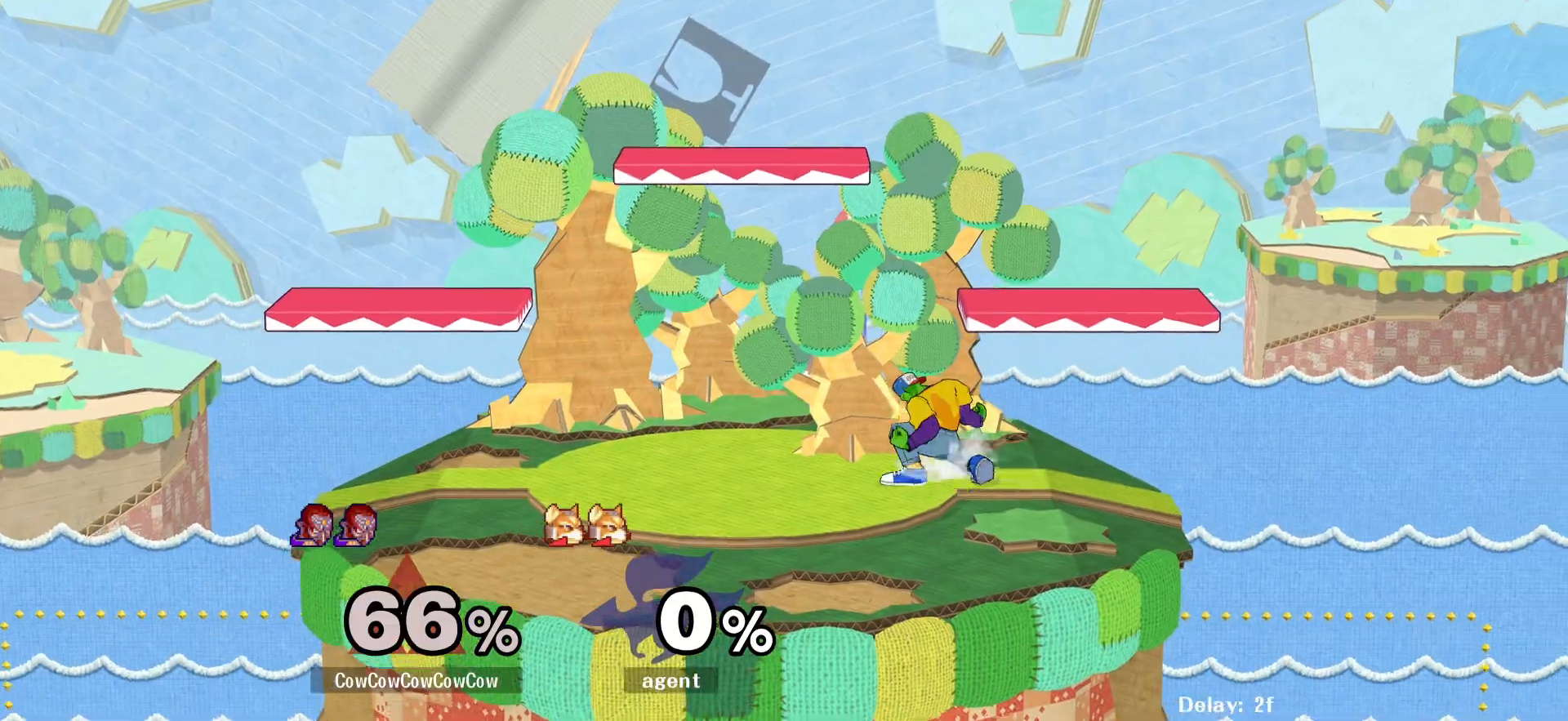
Gameplay with a controller (arcade stick); each line is a JSON object with the inputs held at the frame after it. "events" lists button and stick changes between this image and that frame as [ms after this image, input, new state], when the widget could be followed in between. Not read: L3 R3.
{"buttons": ["R1", "DPAD_RIGHT"], "events": [[33, "Y", "down"], [117, "DPAD_RIGHT", "down"], [117, "Y", "up"], [467, "R1", "down"]]}
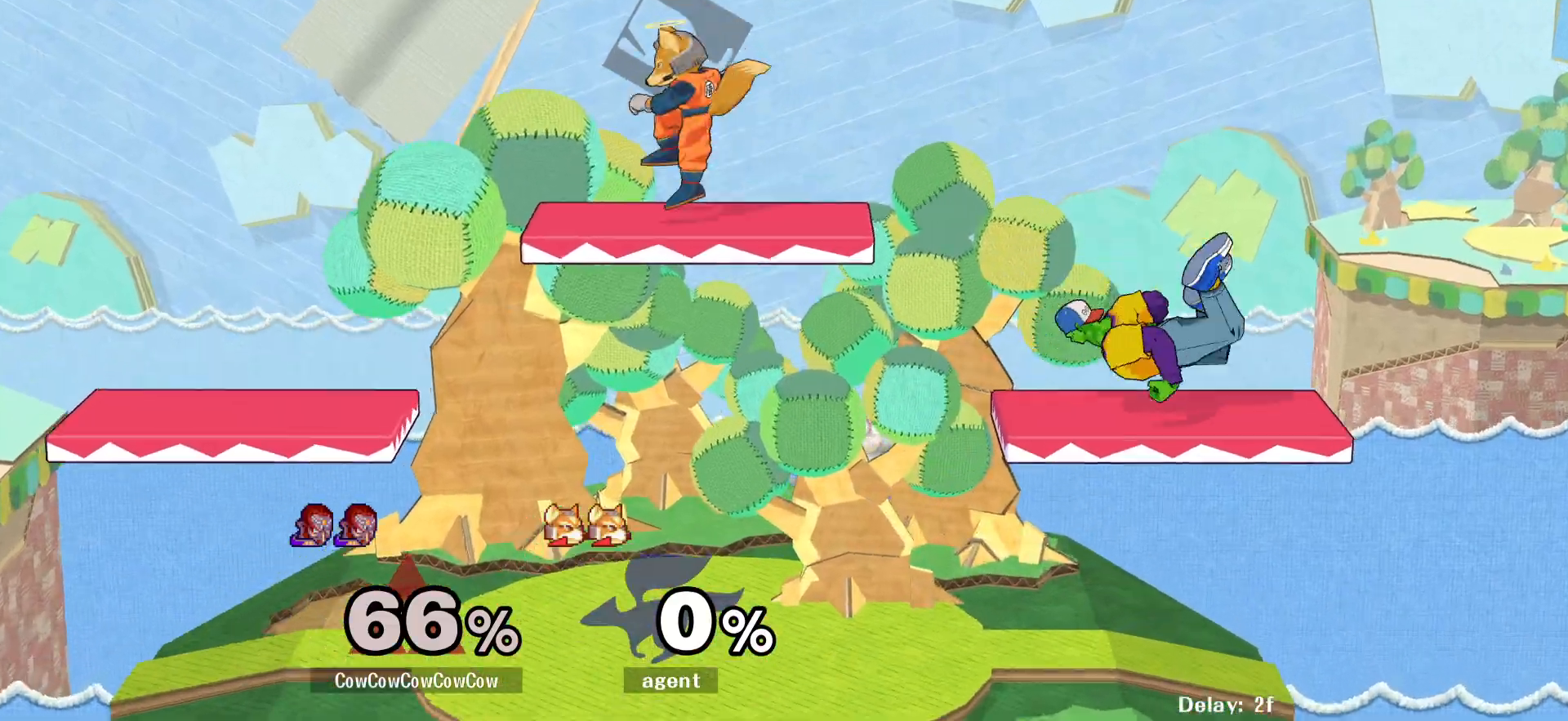
{"buttons": ["DPAD_DOWN"], "events": [[67, "R1", "up"], [117, "DPAD_DOWN", "down"], [150, "DPAD_LEFT", "down"], [217, "DPAD_RIGHT", "up"], [250, "DPAD_DOWN", "up"], [317, "DPAD_LEFT", "up"], [467, "DPAD_DOWN", "down"]]}
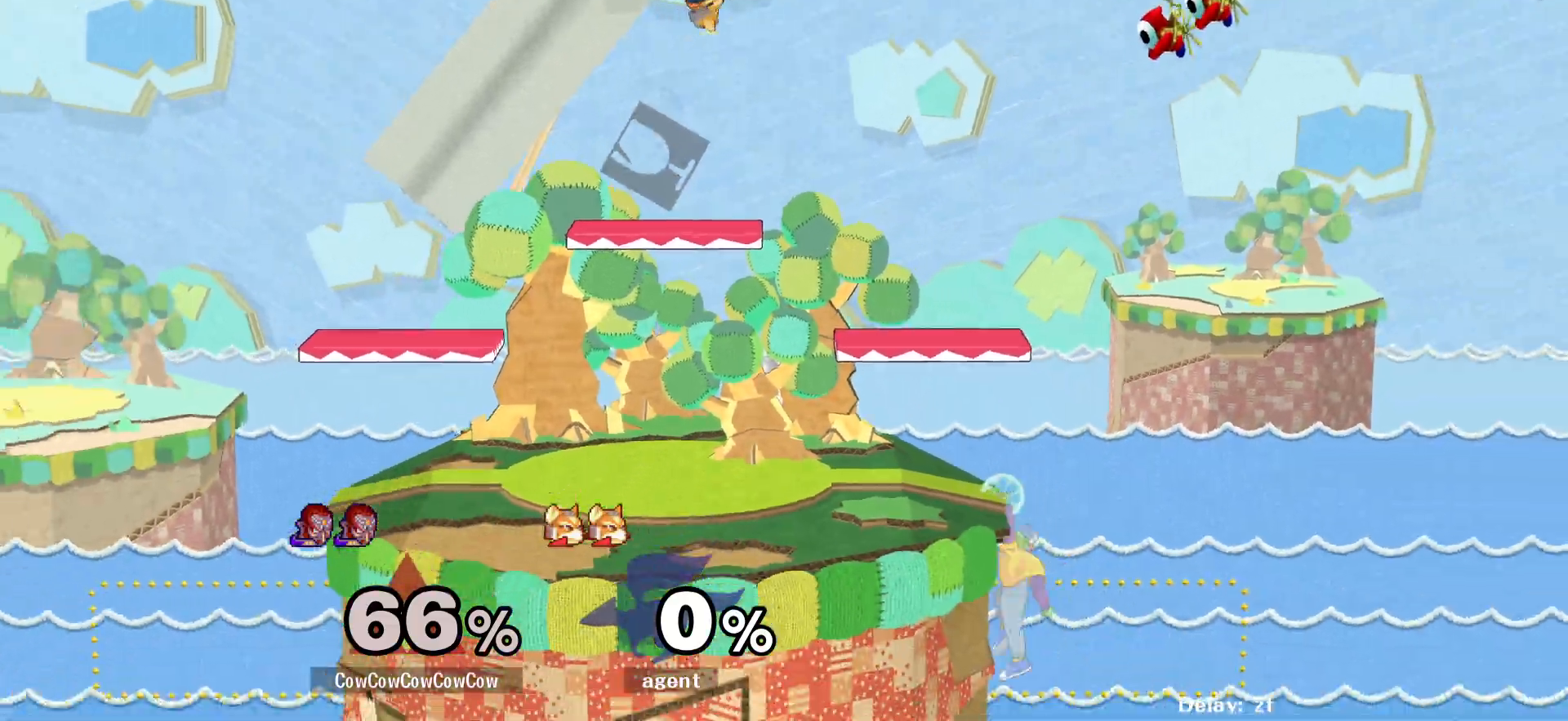
{"buttons": [], "events": [[67, "Y", "down"], [217, "Y", "up"], [267, "DPAD_DOWN", "up"]]}
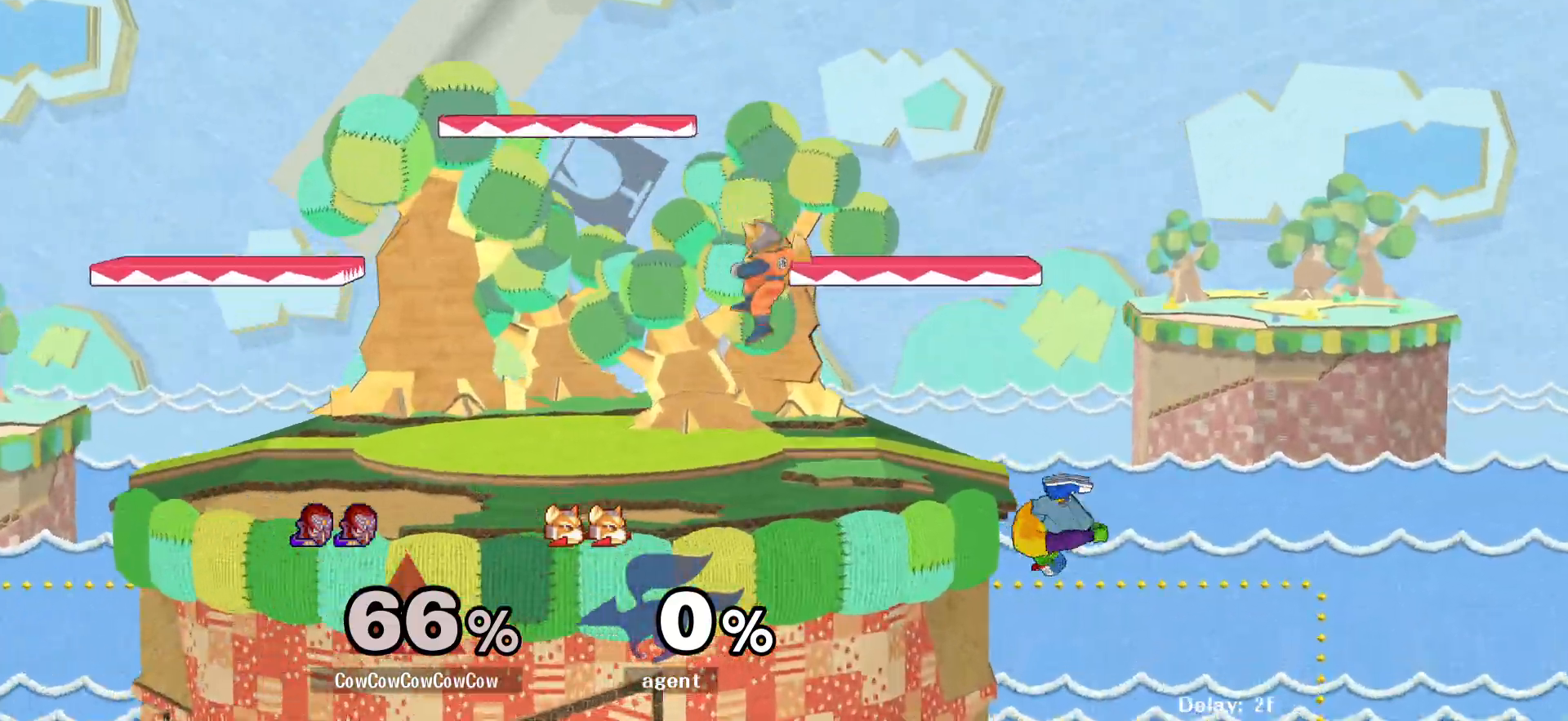
{"buttons": [], "events": [[117, "DPAD_DOWN", "down"], [200, "Y", "down"], [350, "DPAD_DOWN", "up"], [350, "Y", "up"]]}
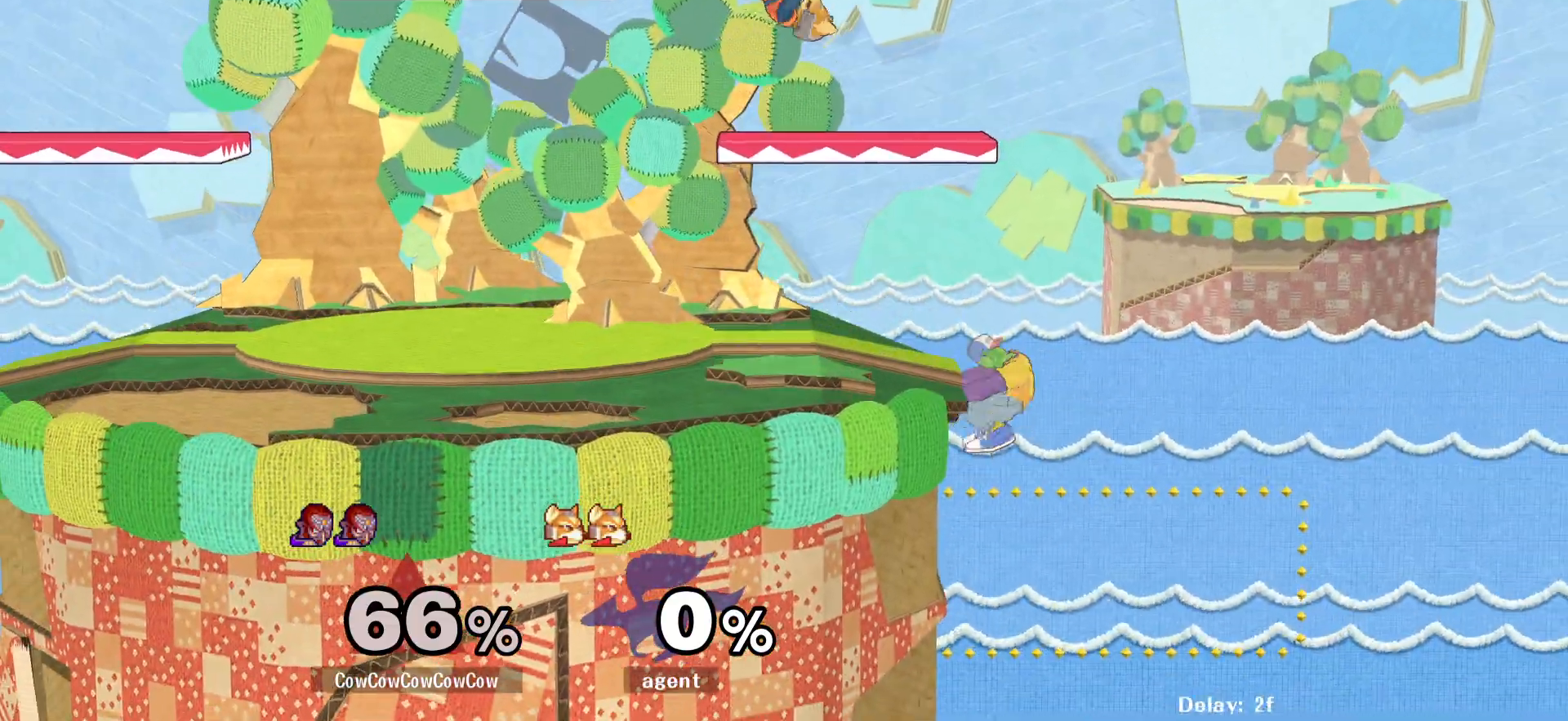
{"buttons": [], "events": [[250, "DPAD_RIGHT", "down"], [267, "DPAD_LEFT", "down"], [300, "Y", "down"], [367, "DPAD_RIGHT", "up"], [450, "DPAD_LEFT", "up"], [467, "Y", "up"]]}
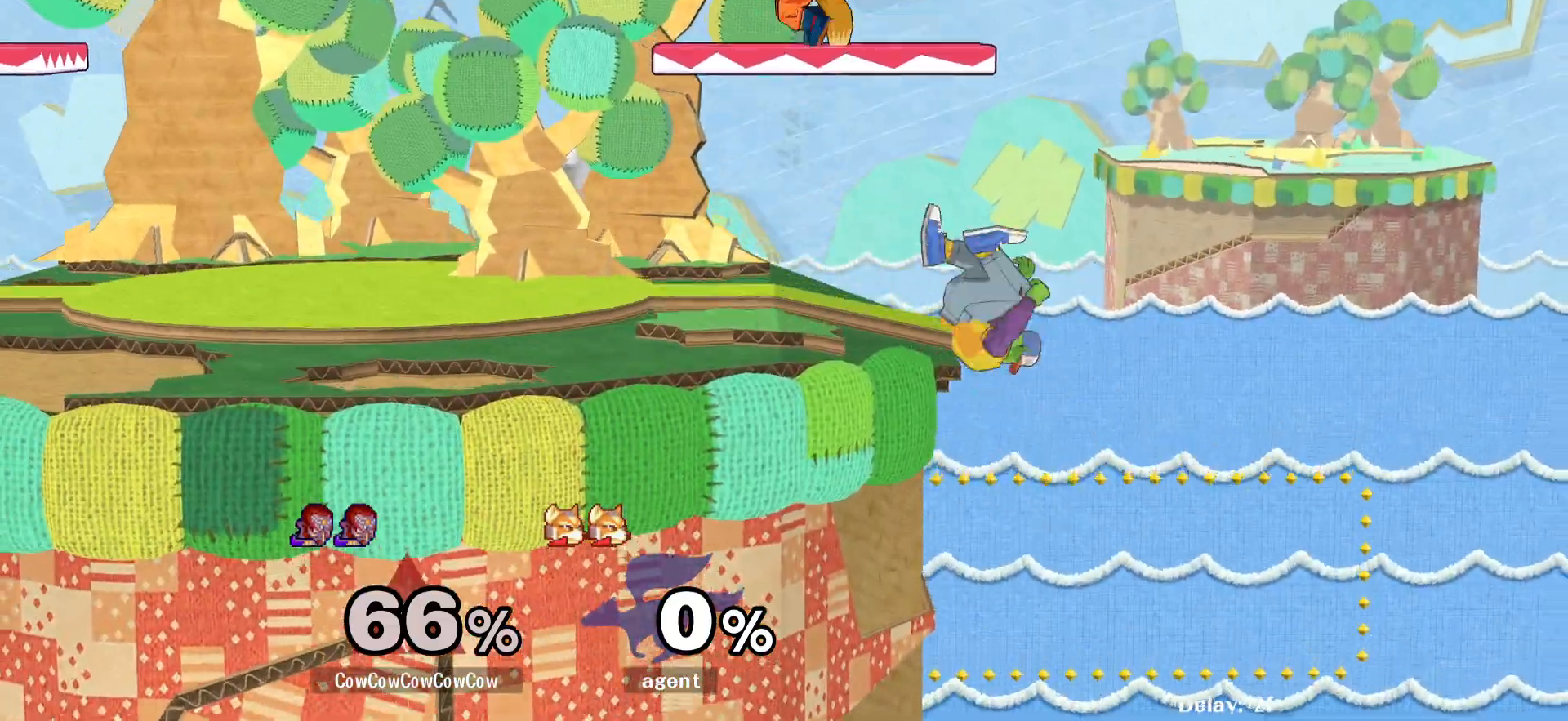
{"buttons": [], "events": [[67, "DPAD_LEFT", "down"], [100, "L1", "down"], [250, "C_LEFT", "down"], [483, "C_LEFT", "up"], [500, "DPAD_LEFT", "up"], [500, "L1", "up"]]}
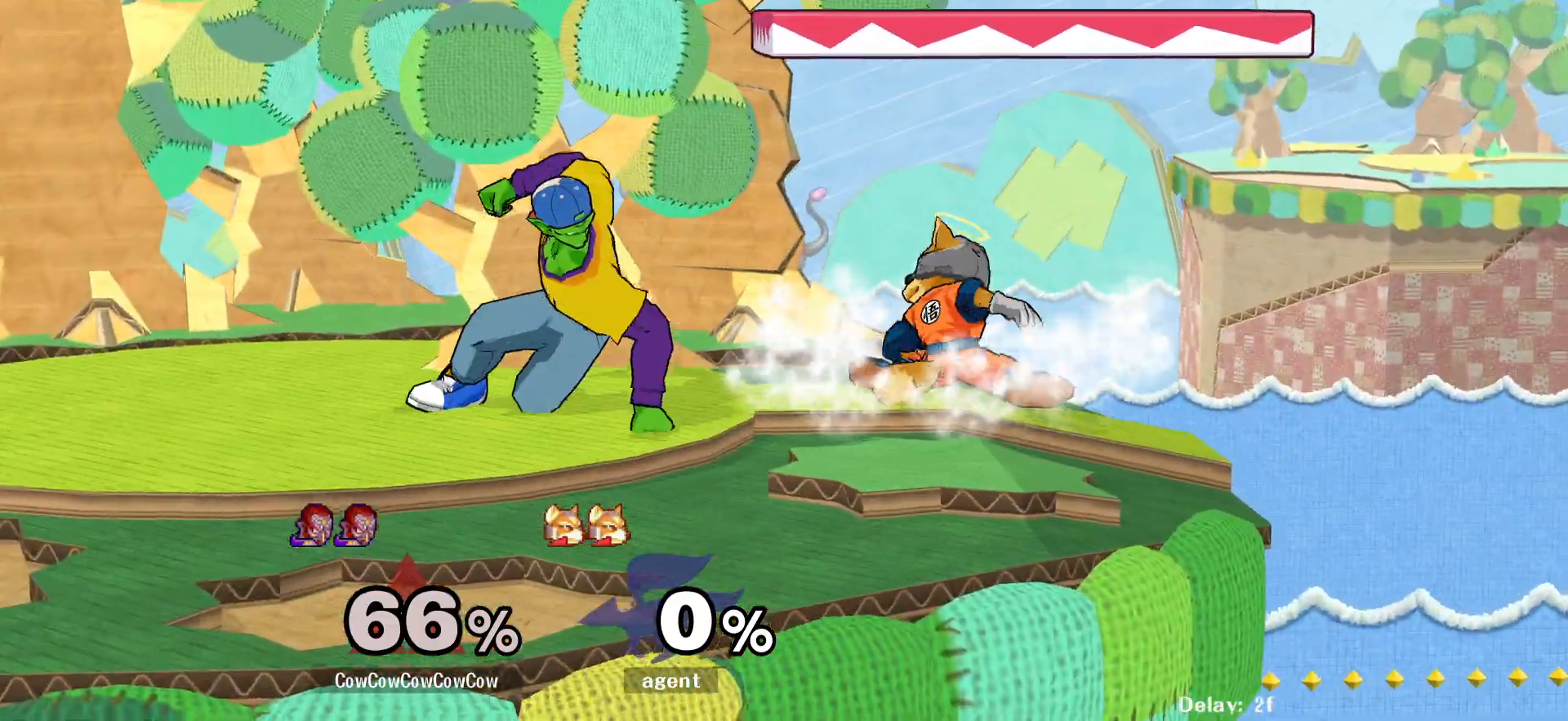
{"buttons": ["DPAD_RIGHT"], "events": [[150, "A", "down"], [233, "A", "up"], [383, "DPAD_RIGHT", "down"]]}
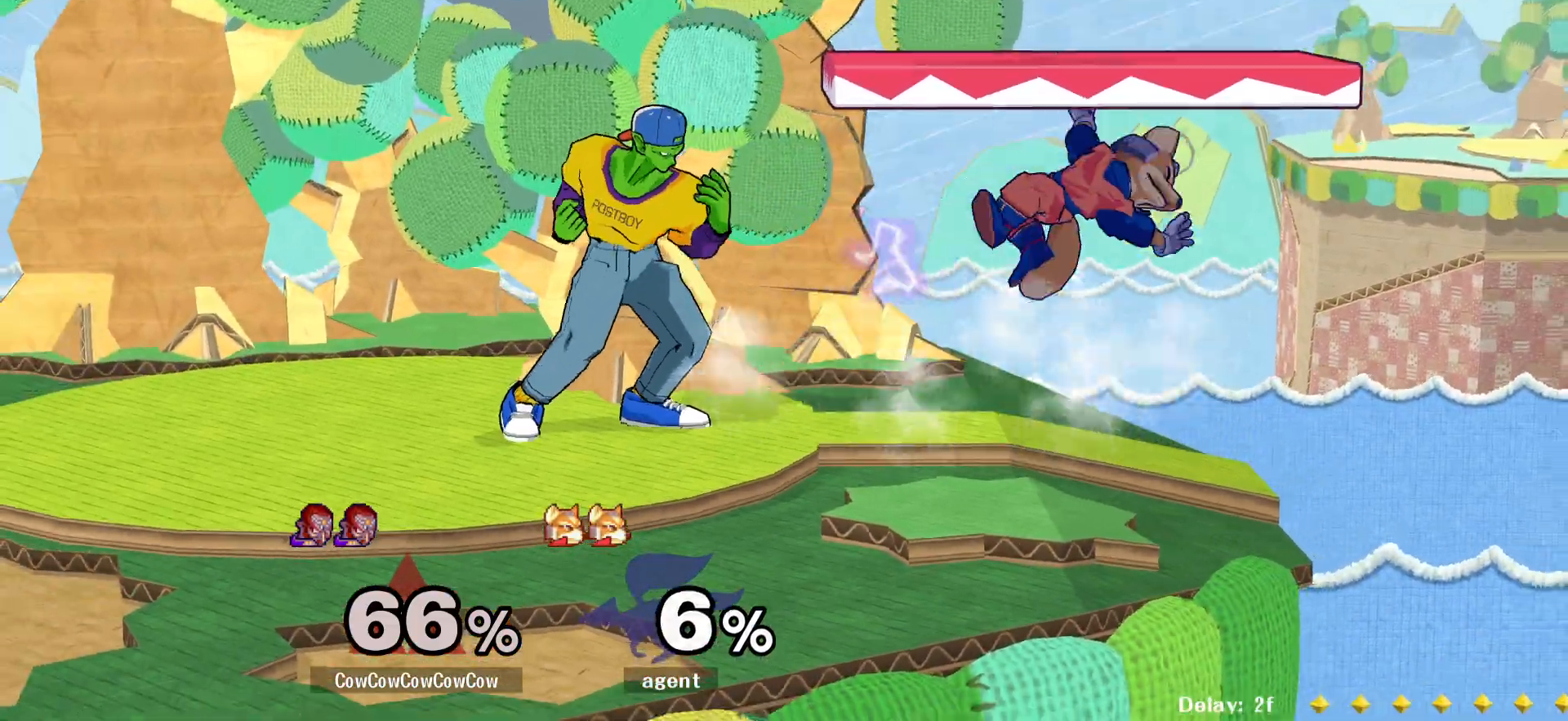
{"buttons": ["DPAD_LEFT"], "events": [[67, "DPAD_RIGHT", "up"], [217, "DPAD_RIGHT", "down"], [250, "DPAD_RIGHT", "up"], [267, "Y", "down"], [283, "DPAD_LEFT", "down"], [333, "Y", "up"]]}
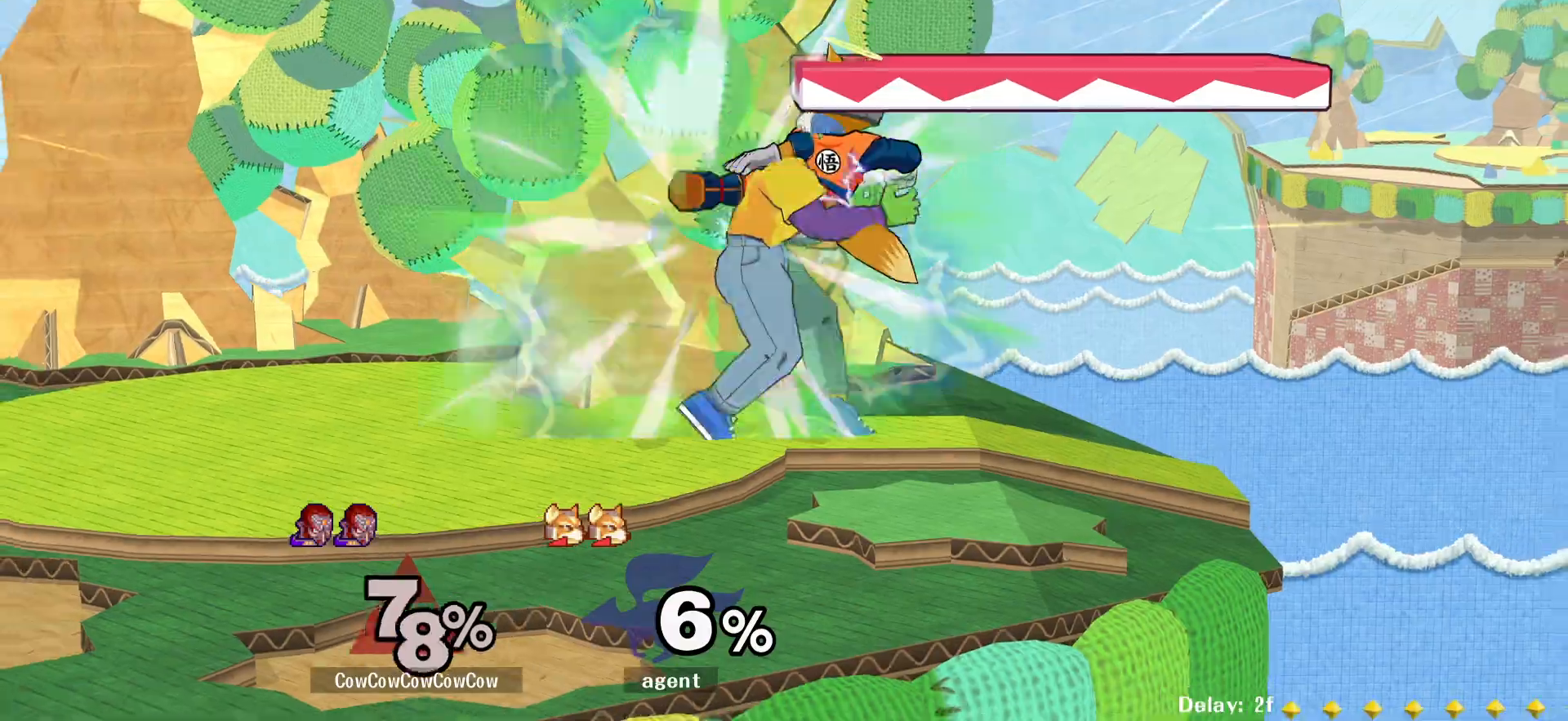
{"buttons": ["DPAD_DOWN", "DPAD_RIGHT"], "events": [[167, "DPAD_LEFT", "up"], [217, "DPAD_DOWN", "down"], [300, "L1", "down"], [467, "DPAD_RIGHT", "down"], [500, "L1", "up"]]}
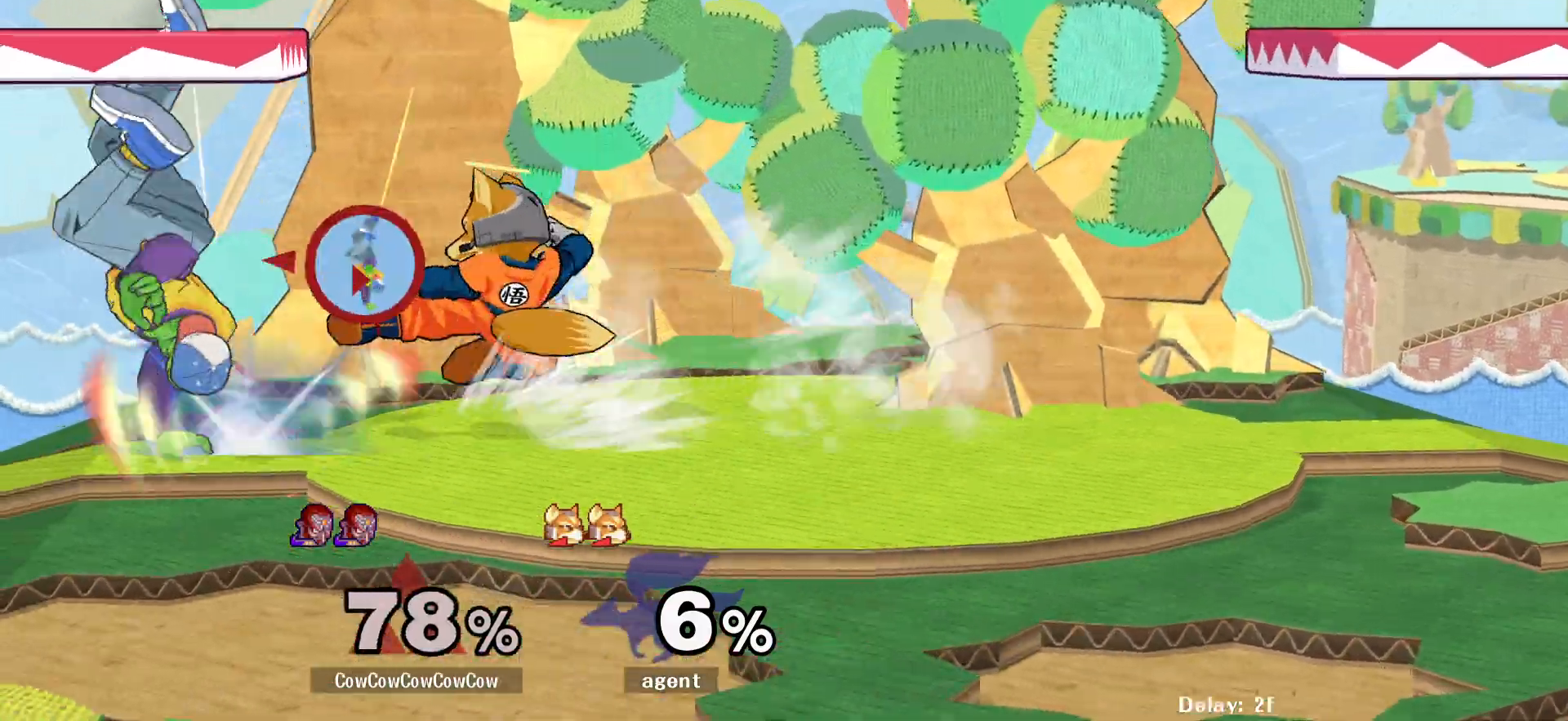
{"buttons": [], "events": [[67, "DPAD_DOWN", "up"], [167, "DPAD_RIGHT", "up"], [417, "A", "down"], [500, "A", "up"]]}
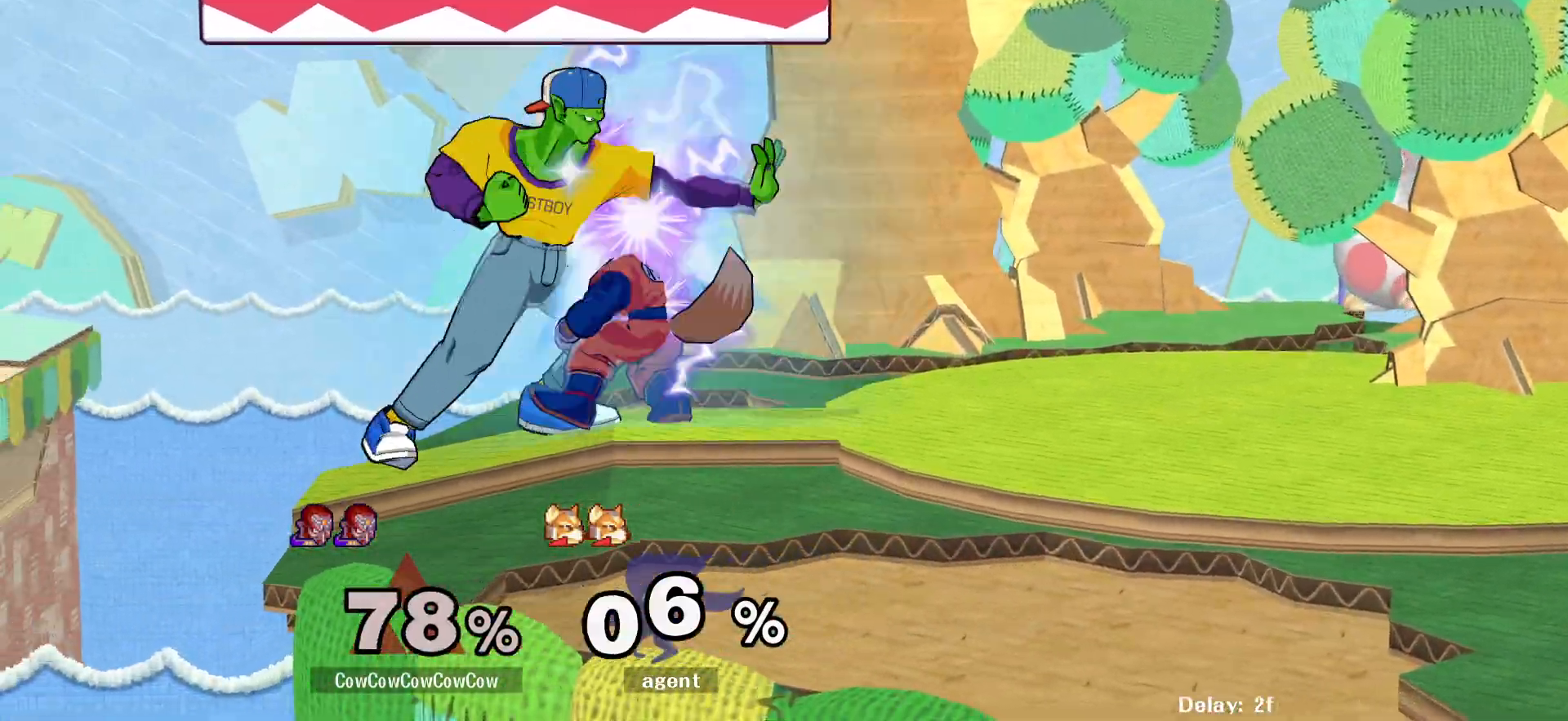
{"buttons": ["DPAD_RIGHT"], "events": [[267, "DPAD_RIGHT", "down"], [333, "A", "down"], [450, "A", "up"]]}
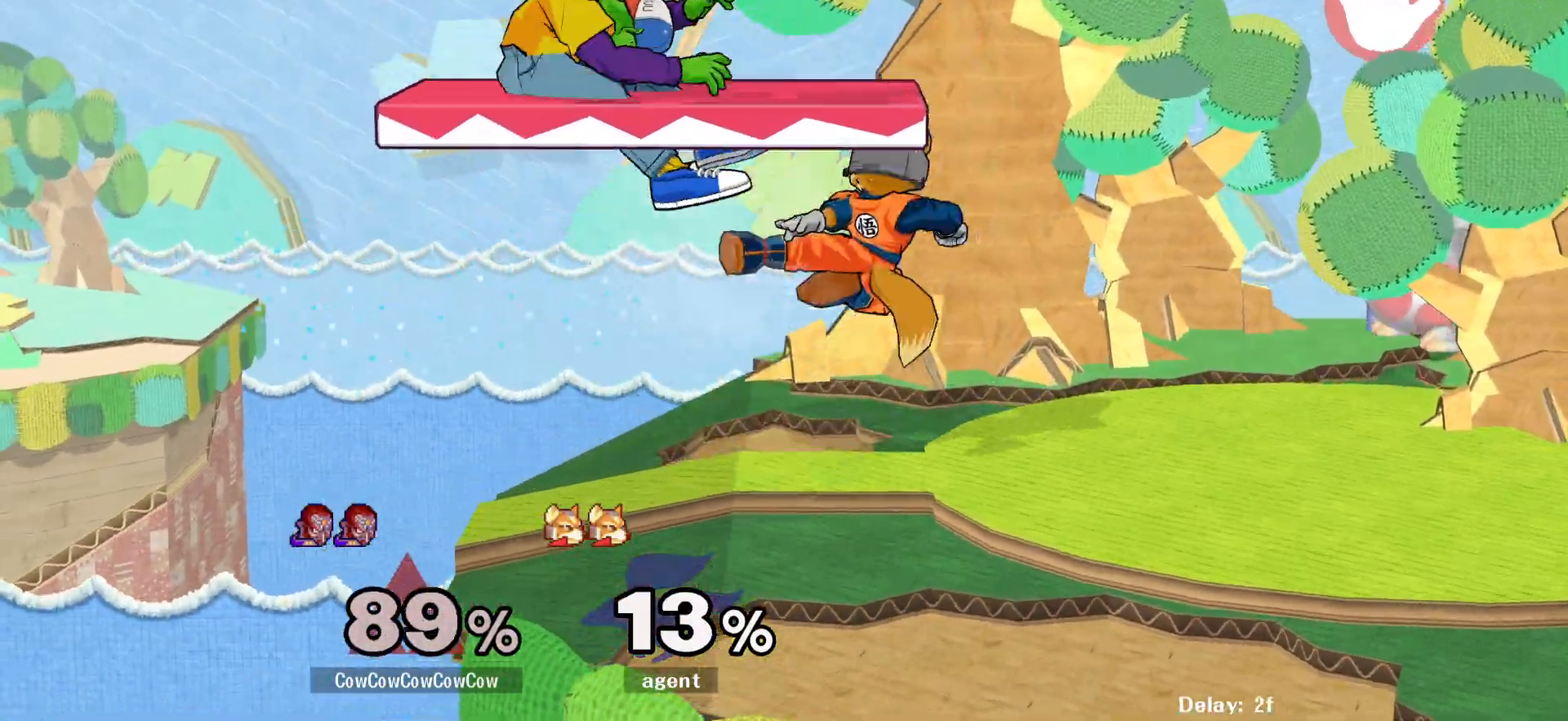
{"buttons": ["DPAD_RIGHT"], "events": [[233, "DPAD_RIGHT", "up"], [317, "DPAD_RIGHT", "down"], [433, "DPAD_RIGHT", "up"], [483, "DPAD_RIGHT", "down"]]}
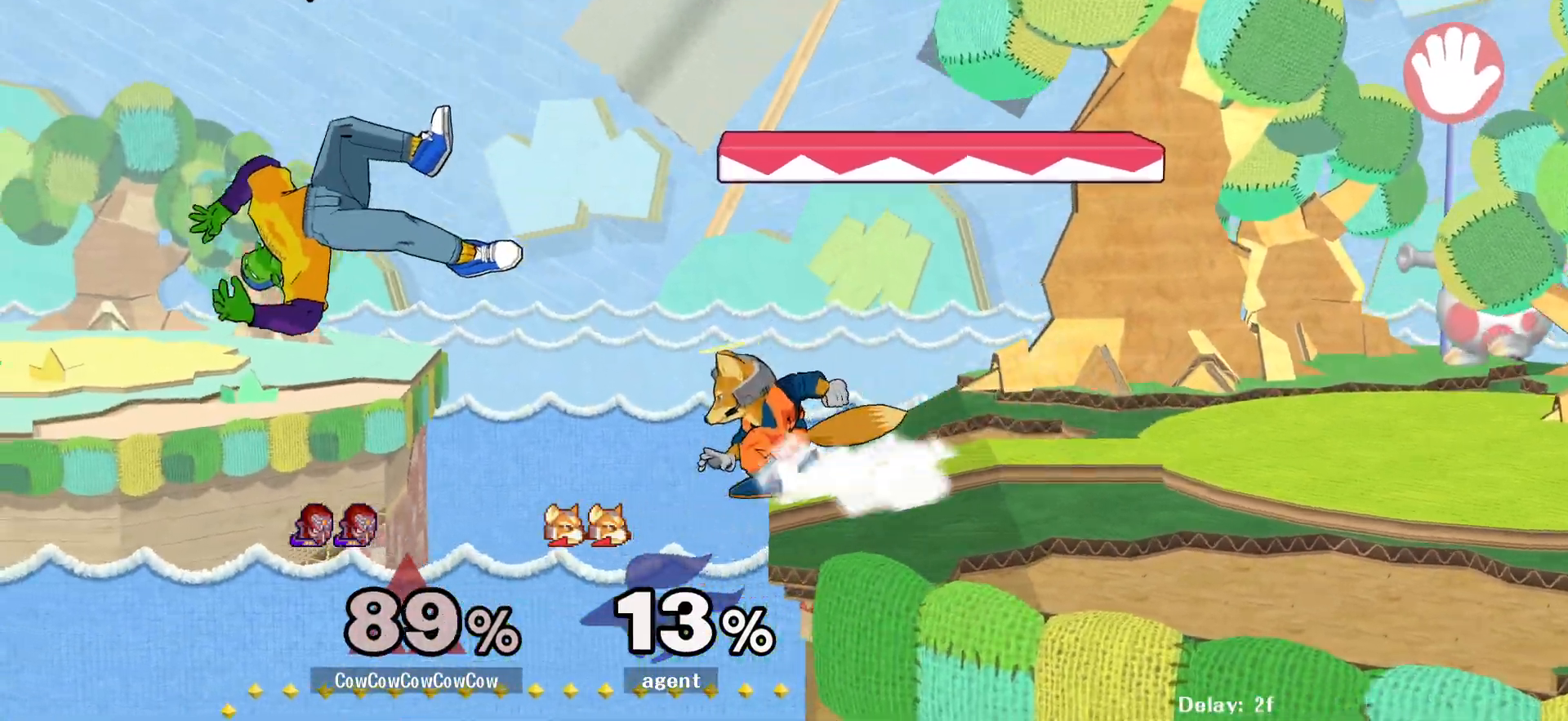
{"buttons": [], "events": [[33, "Y", "down"], [83, "C_UP", "down"], [200, "Y", "up"], [250, "C_UP", "up"], [317, "DPAD_RIGHT", "up"], [350, "DPAD_LEFT", "down"], [483, "DPAD_LEFT", "up"]]}
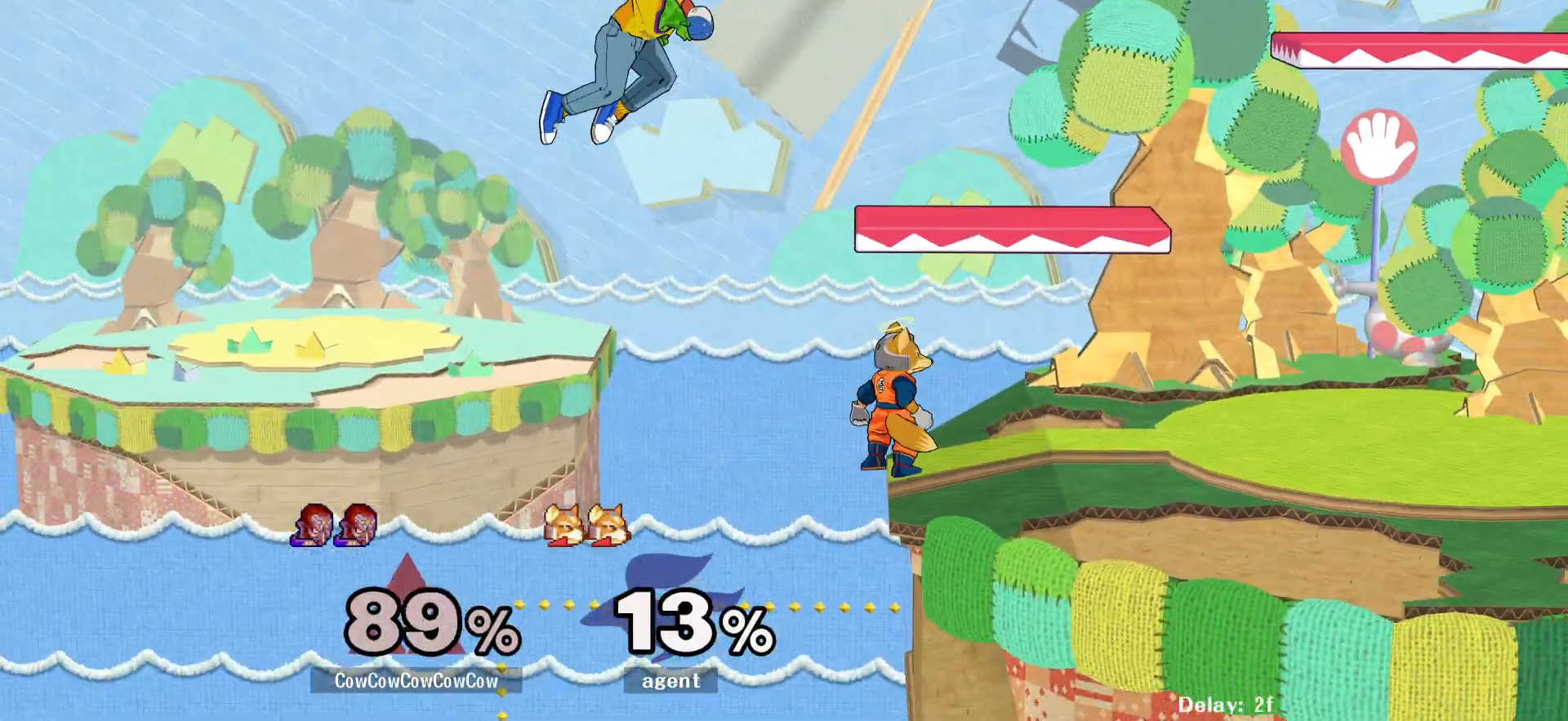
{"buttons": [], "events": [[33, "DPAD_RIGHT", "down"], [483, "DPAD_RIGHT", "up"]]}
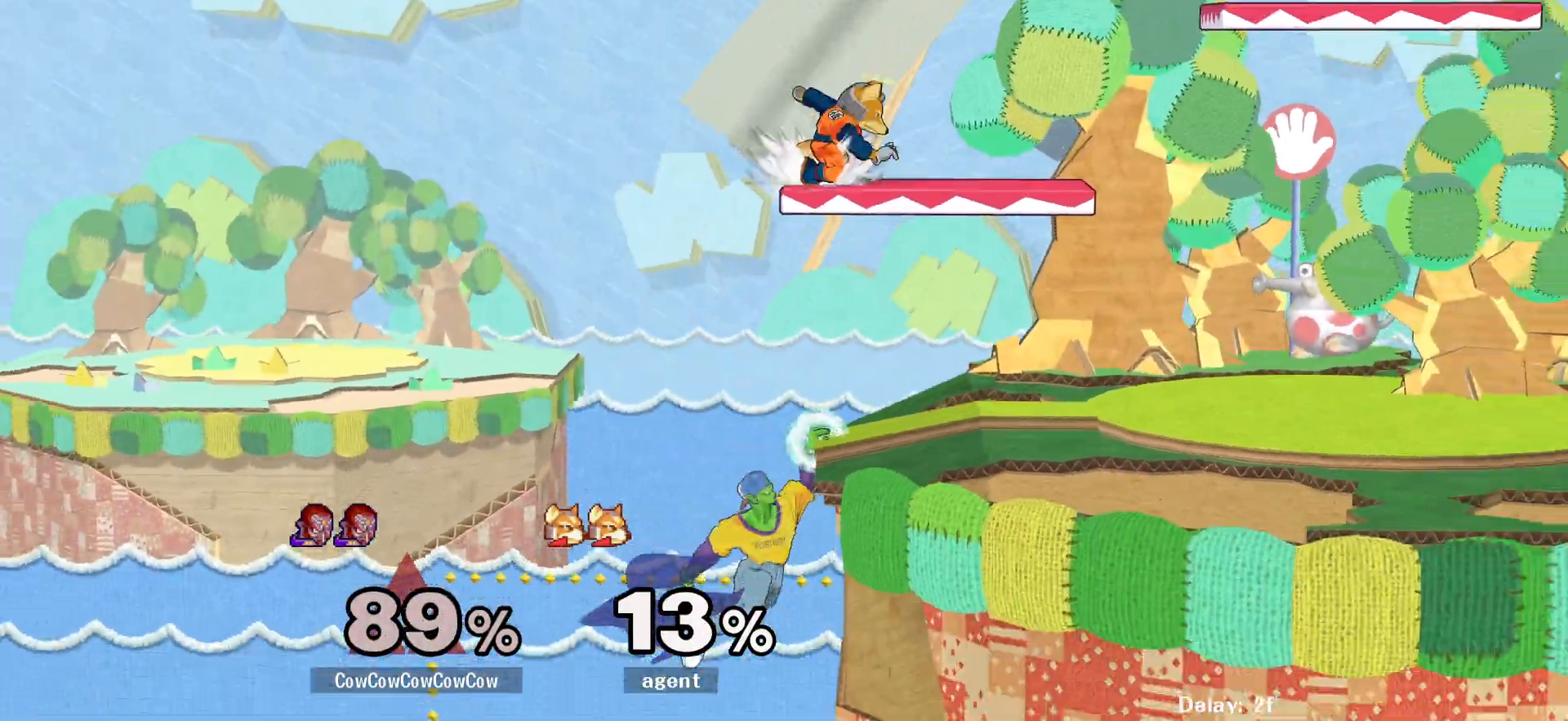
{"buttons": ["C_UP"], "events": [[67, "DPAD_LEFT", "down"], [83, "DPAD_RIGHT", "down"], [150, "DPAD_LEFT", "up"], [150, "Y", "down"], [250, "Y", "up"], [267, "DPAD_RIGHT", "up"], [400, "Y", "down"], [450, "Y", "up"], [500, "C_UP", "down"]]}
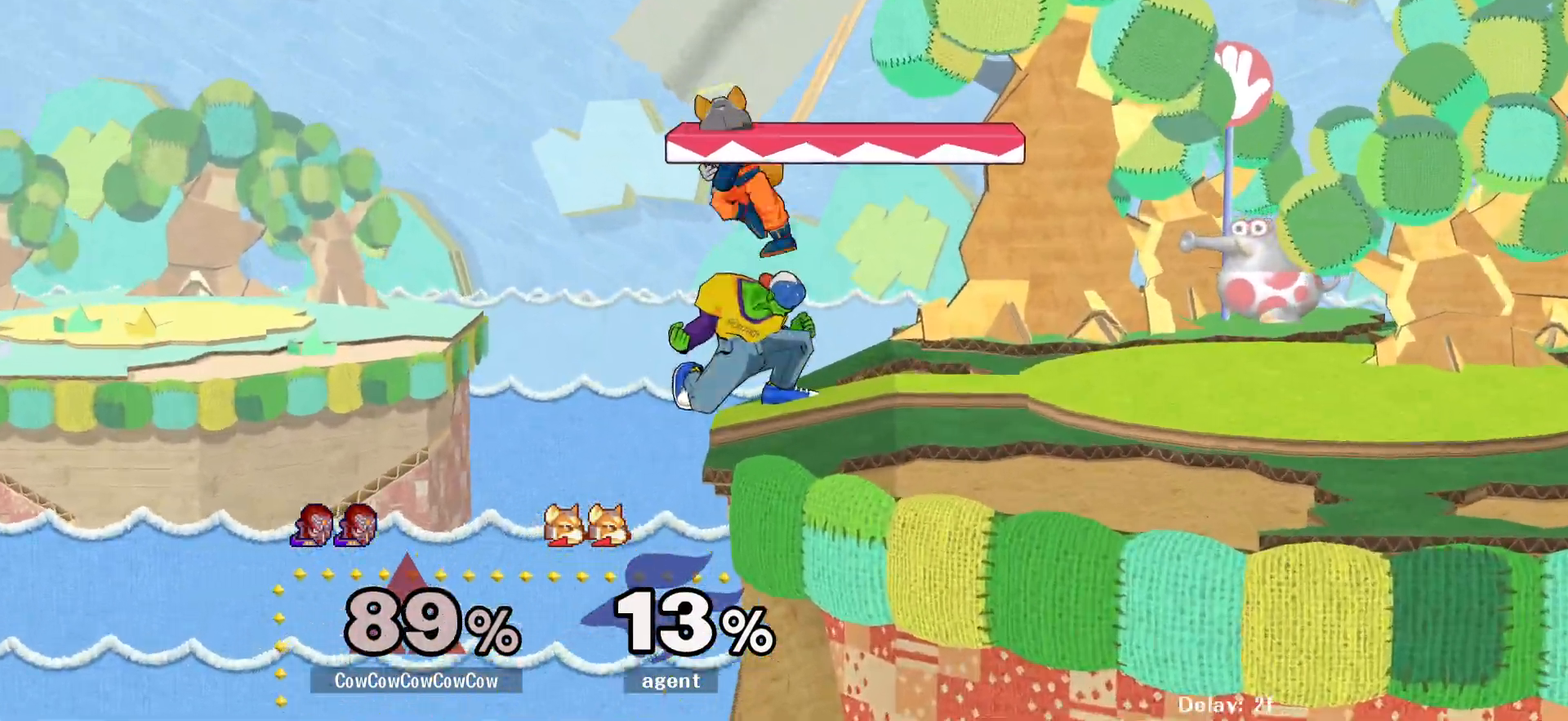
{"buttons": ["L1", "DPAD_RIGHT"], "events": [[50, "DPAD_RIGHT", "down"], [83, "C_UP", "up"], [400, "L1", "down"]]}
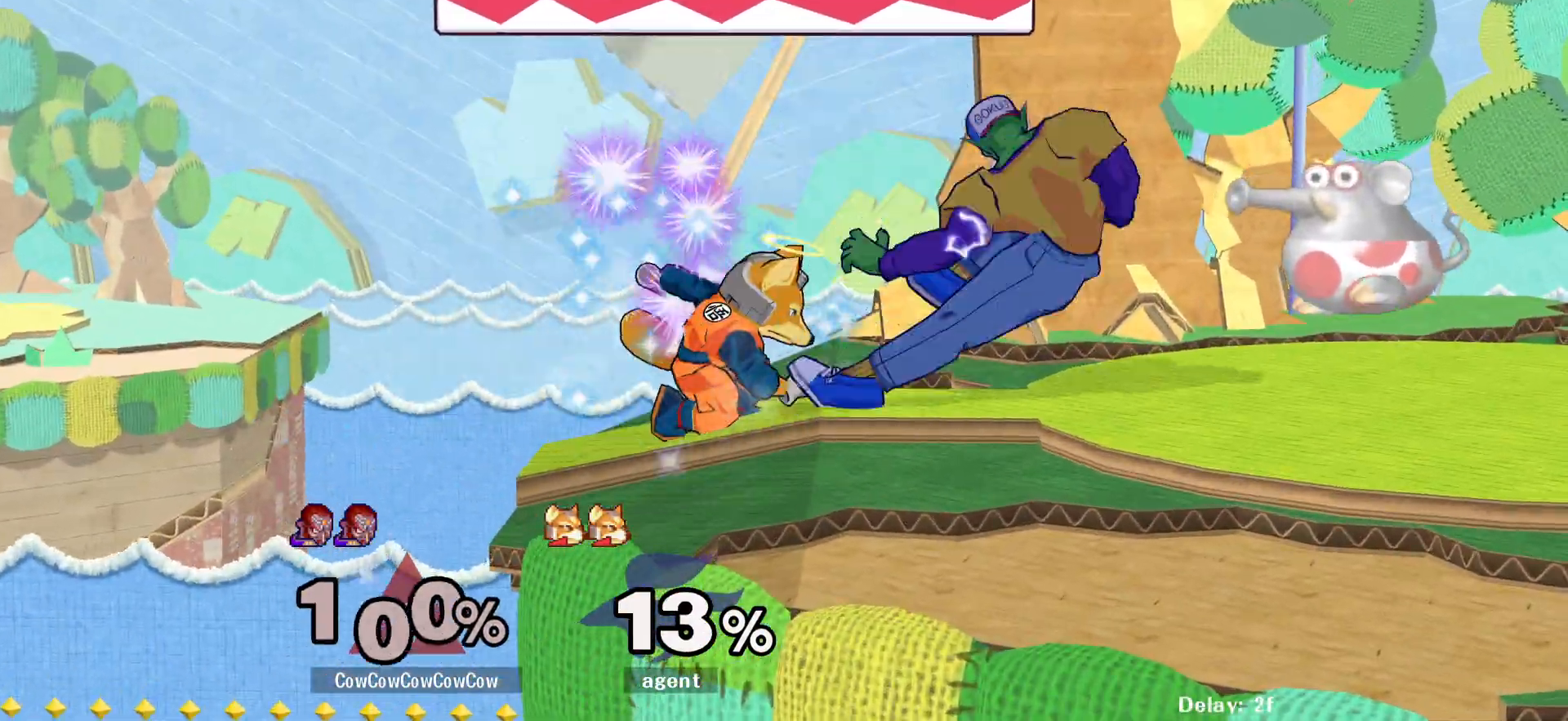
{"buttons": ["A", "L1", "DPAD_RIGHT"], "events": [[250, "DPAD_DOWN", "down"], [333, "A", "down"], [383, "DPAD_DOWN", "up"], [417, "A", "up"], [500, "A", "down"]]}
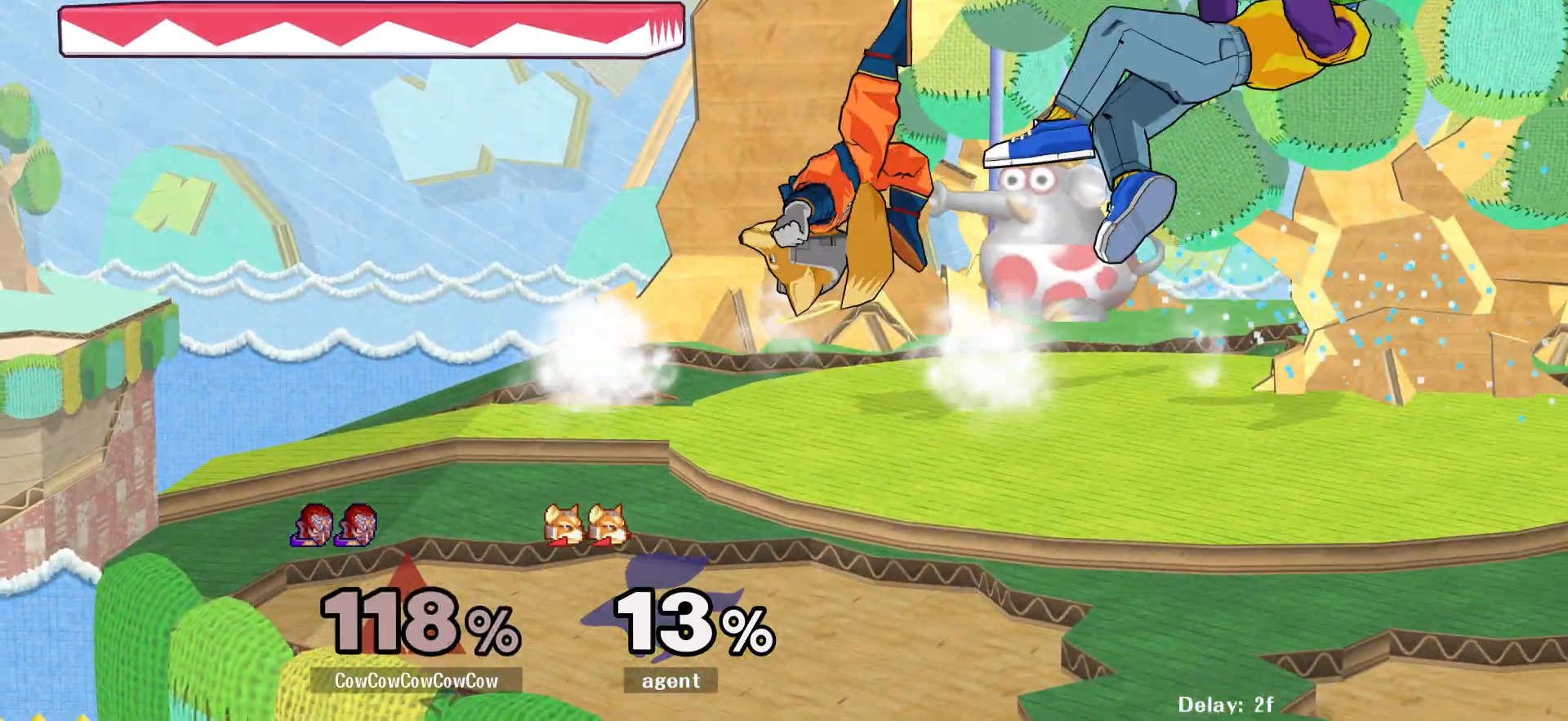
{"buttons": [], "events": [[100, "A", "up"], [117, "L1", "up"], [233, "DPAD_RIGHT", "up"]]}
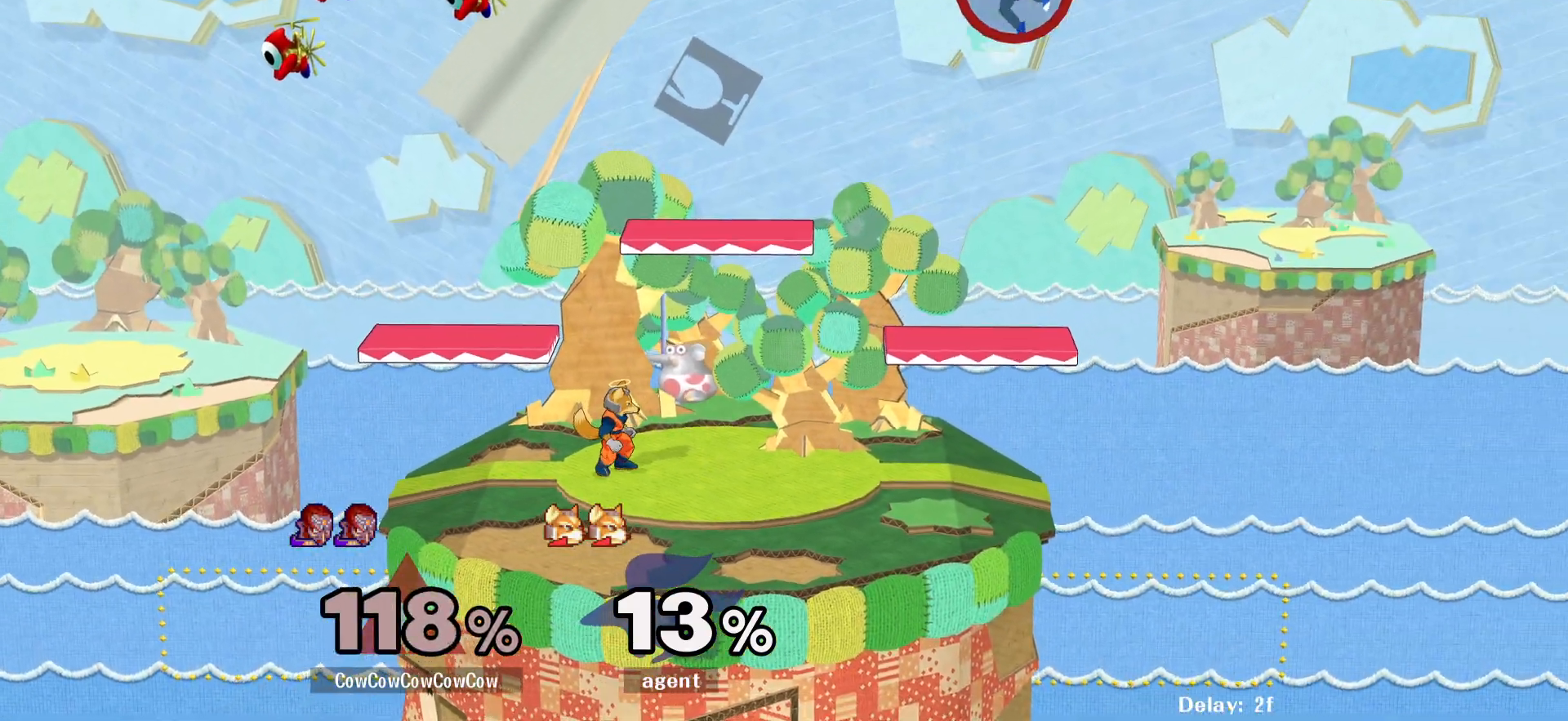
{"buttons": [], "events": []}
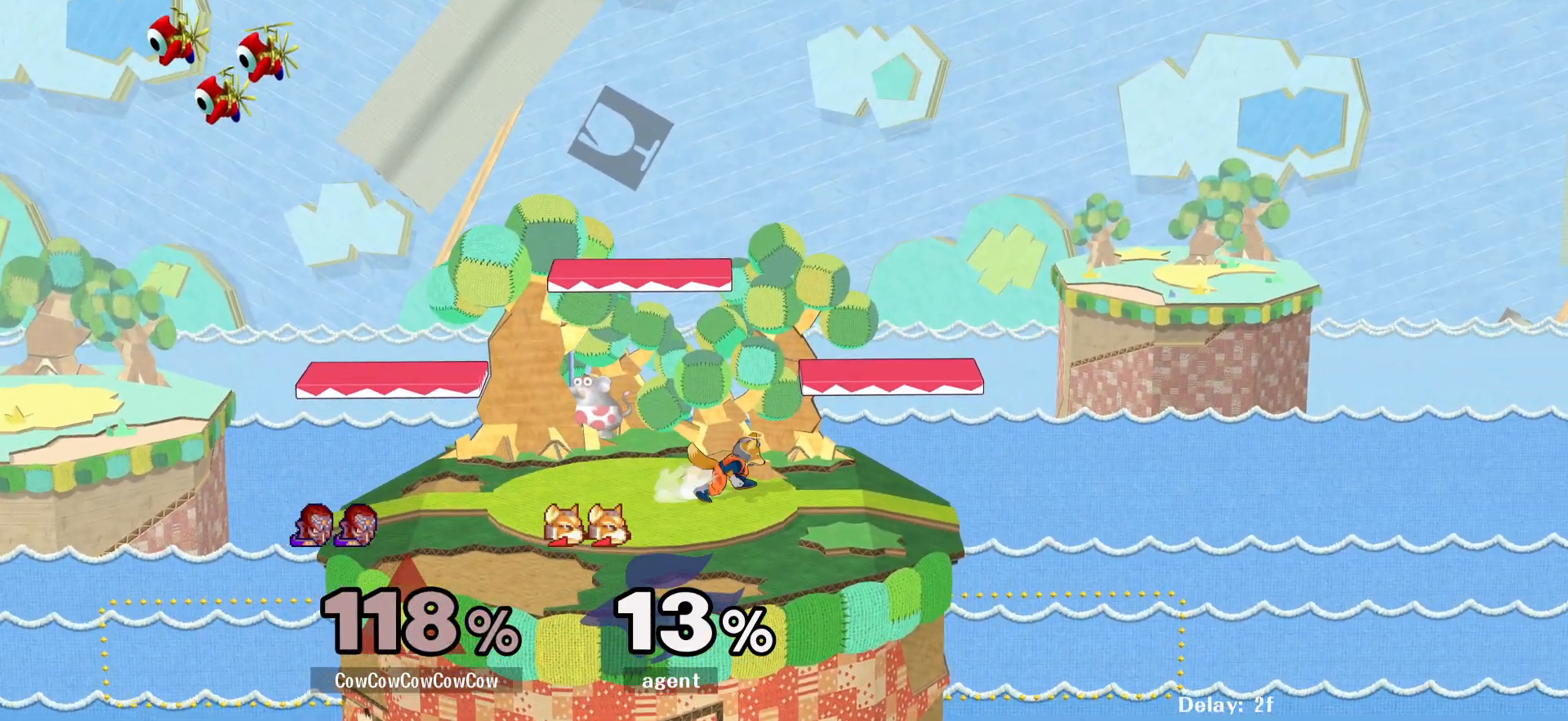
{"buttons": ["B", "X", "Z"], "events": [[250, "Z", "down"], [267, "B", "down"], [267, "DPAD_UP", "down"], [267, "X", "down"], [300, "B", "up"], [317, "DPAD_UP", "up"], [317, "X", "up"], [317, "Z", "up"], [450, "B", "down"], [450, "DPAD_UP", "down"], [450, "X", "down"], [450, "Z", "down"], [500, "DPAD_UP", "up"]]}